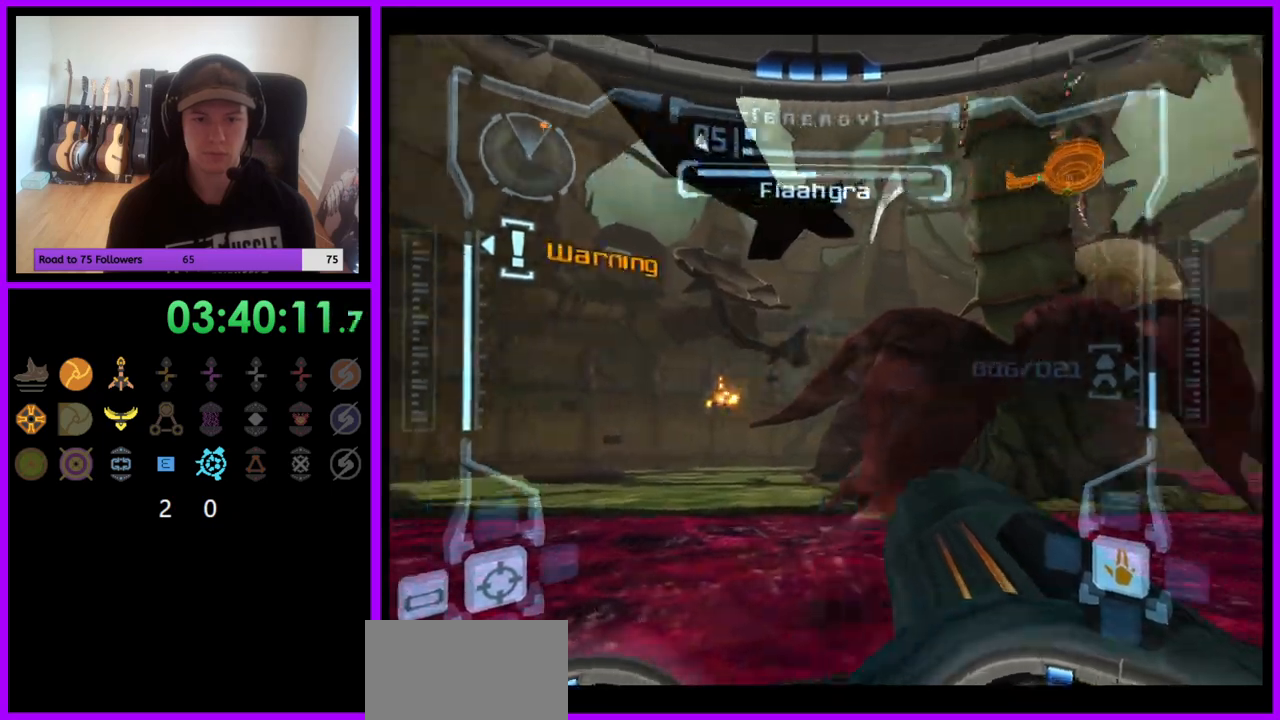
Gameplay with a controller (Nintendo layout); each line is a JSON object with the inputs held at the frame after it. "events" lists button and stick changes between this image and that frame as [ms after this image, input, new state], when the widget could be followed in between. Not read: L3 R3.
{"buttons": ["R1"], "left_stick": "center", "right_stick": "center", "events": [[333, "left_stick", "center"]]}
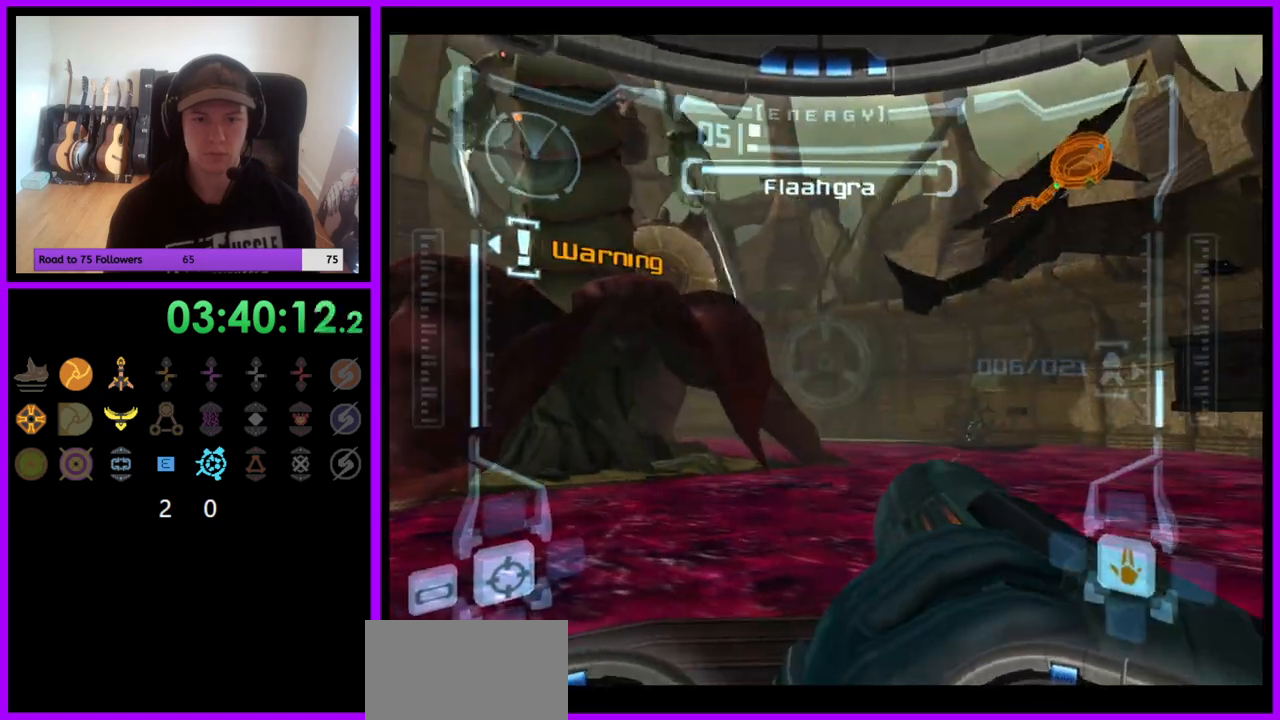
{"buttons": ["R1"], "left_stick": "center", "right_stick": "center", "events": [[100, "left_stick", "down"], [350, "left_stick", "center"]]}
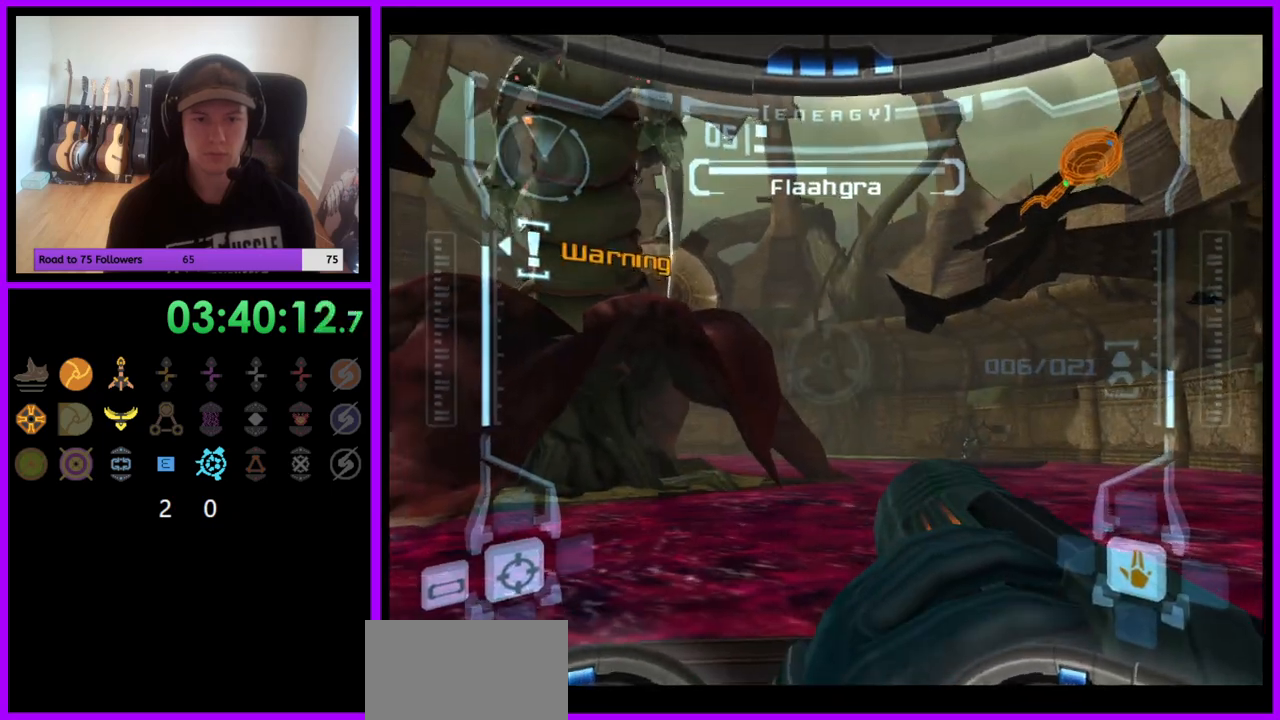
{"buttons": [], "left_stick": "left", "right_stick": "center", "events": [[17, "left_stick", "left"], [183, "R1", "up"]]}
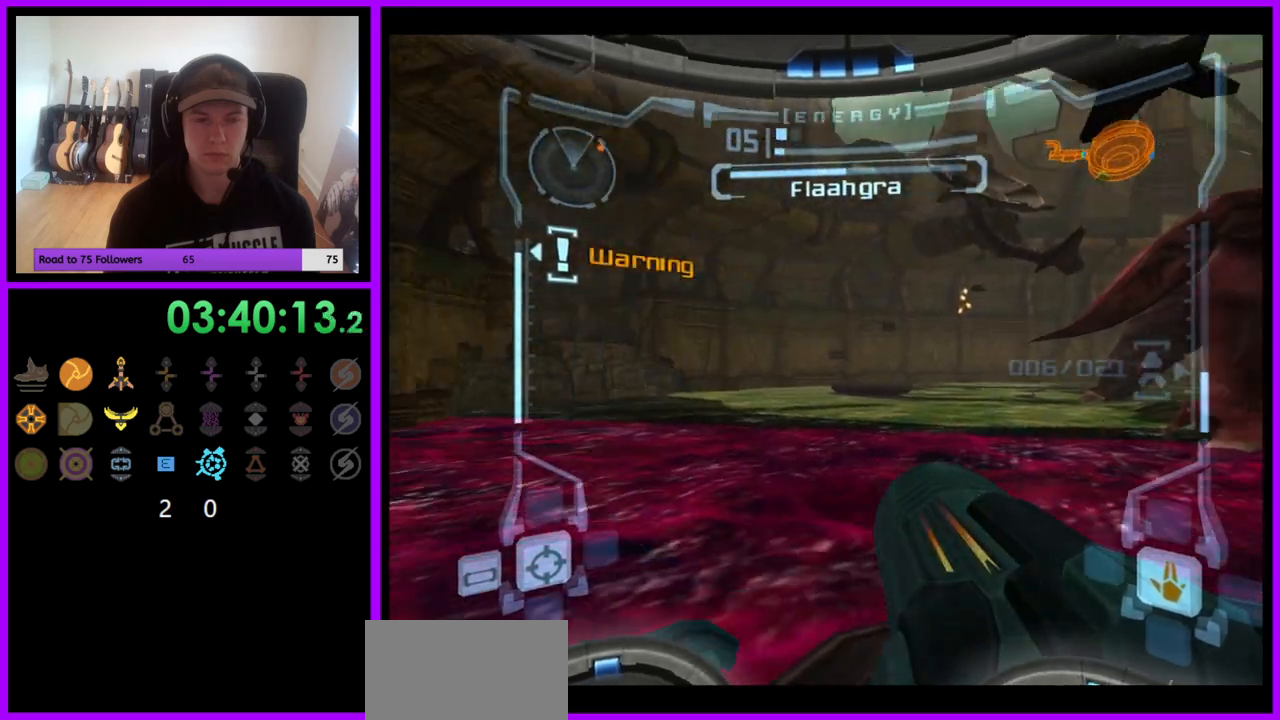
{"buttons": [], "left_stick": "center", "right_stick": "center", "events": [[150, "left_stick", "center"]]}
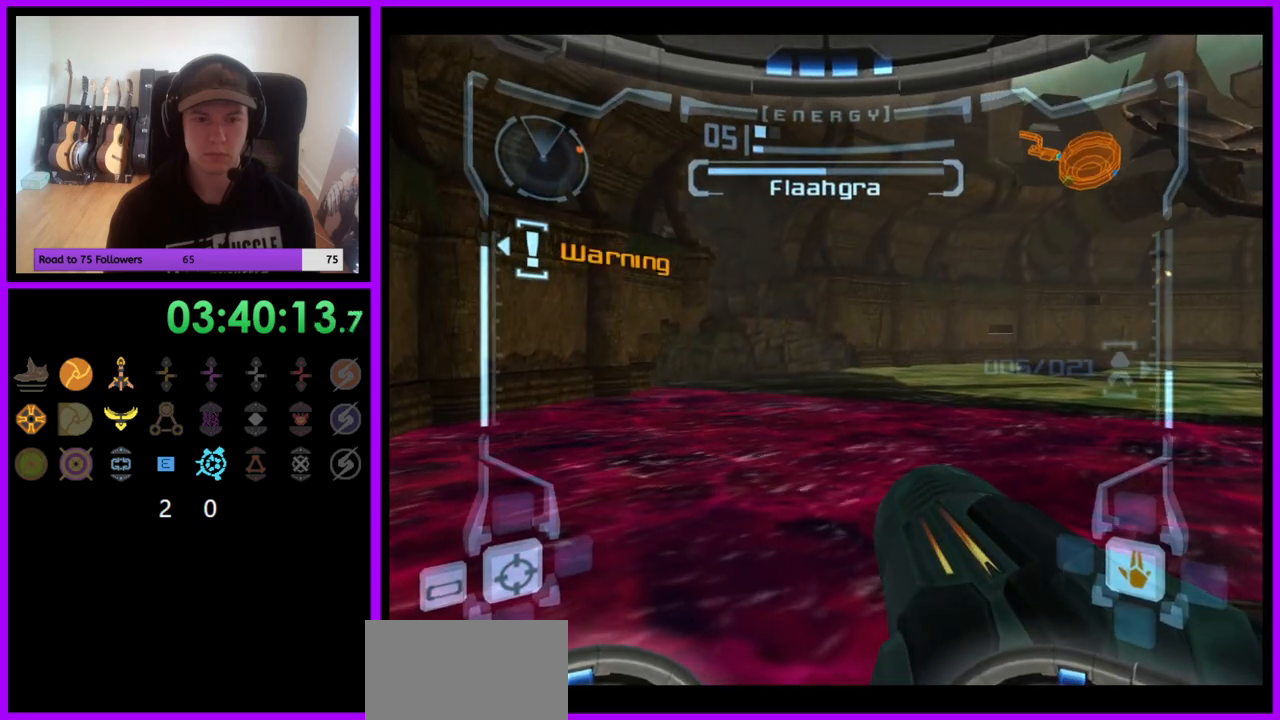
{"buttons": ["R1"], "left_stick": "center", "right_stick": "center", "events": [[150, "R1", "down"], [167, "left_stick", "right"], [483, "left_stick", "center"]]}
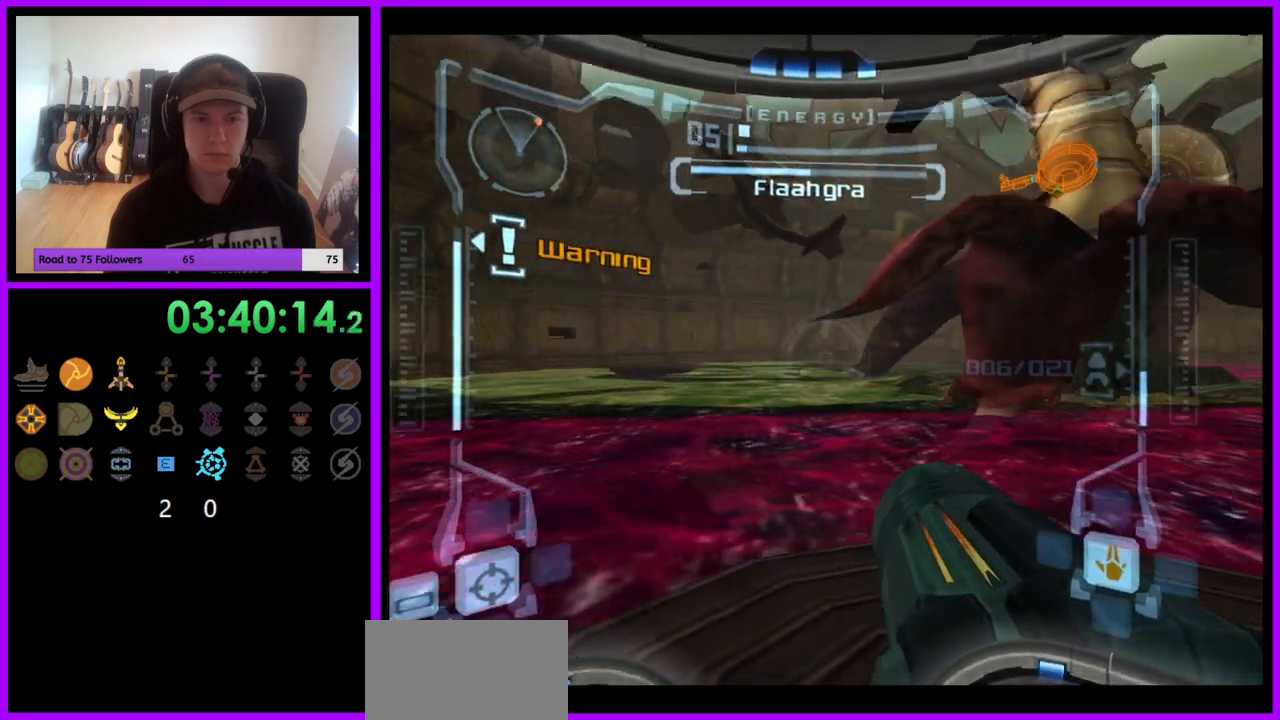
{"buttons": ["R1"], "left_stick": "down-right", "right_stick": "center", "events": [[483, "left_stick", "down-right"]]}
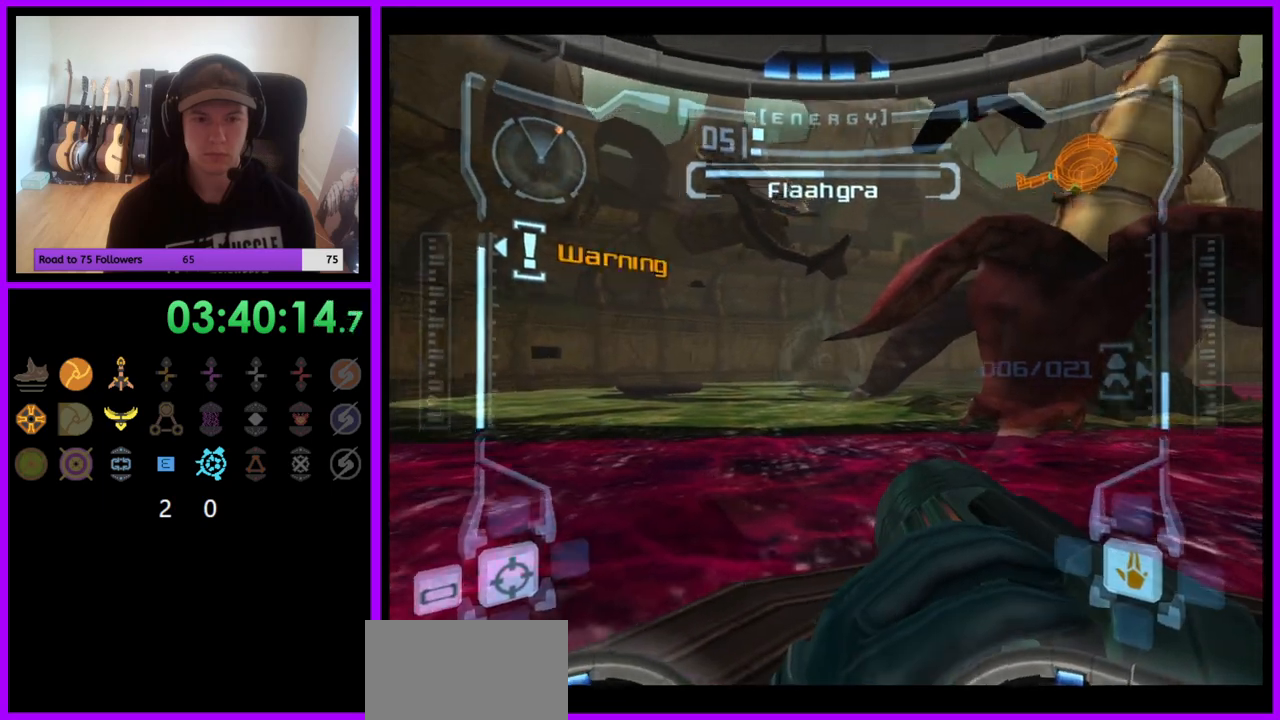
{"buttons": ["R1"], "left_stick": "right", "right_stick": "center", "events": [[450, "left_stick", "right"]]}
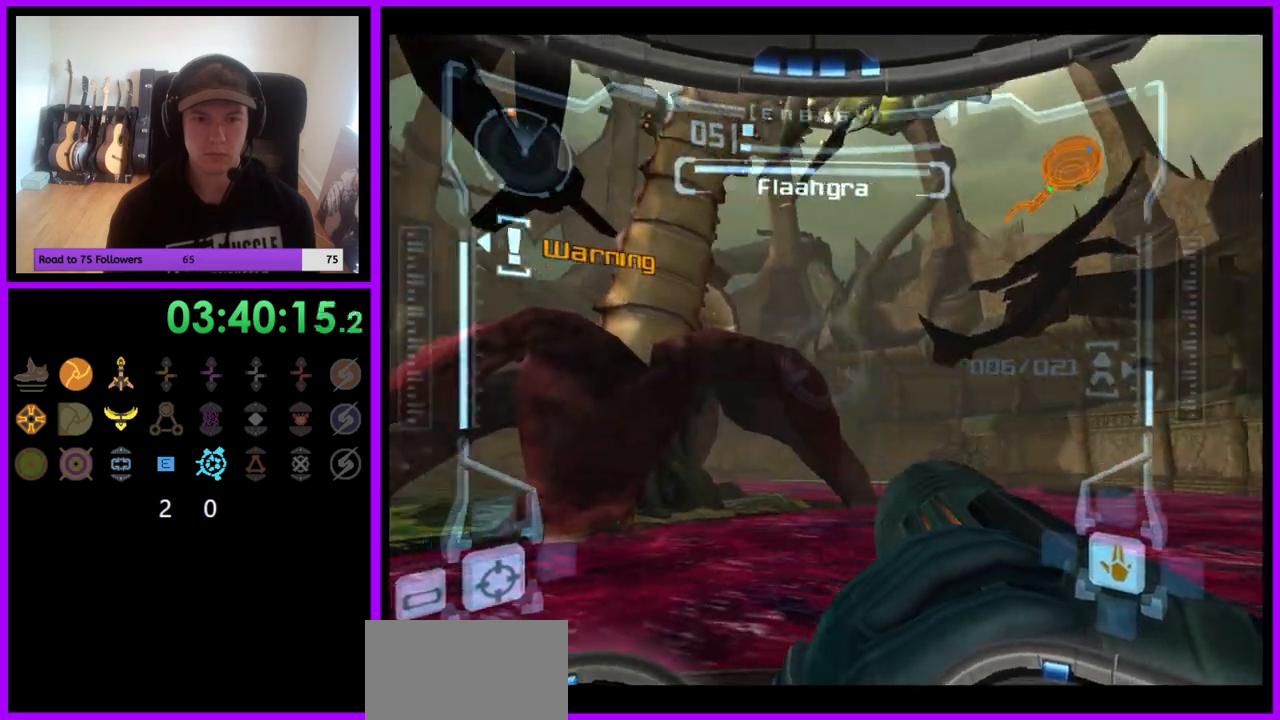
{"buttons": ["R1"], "left_stick": "down", "right_stick": "center", "events": [[67, "left_stick", "center"], [467, "left_stick", "down"]]}
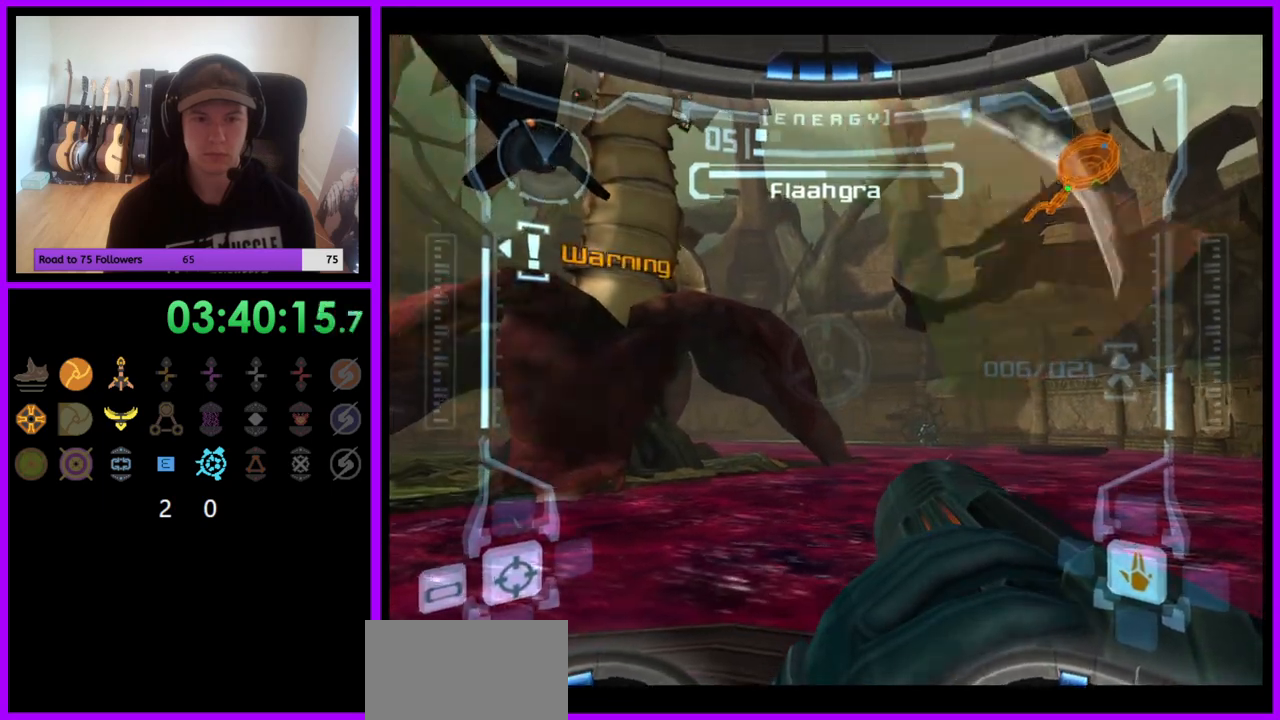
{"buttons": ["R1"], "left_stick": "down", "right_stick": "center", "events": []}
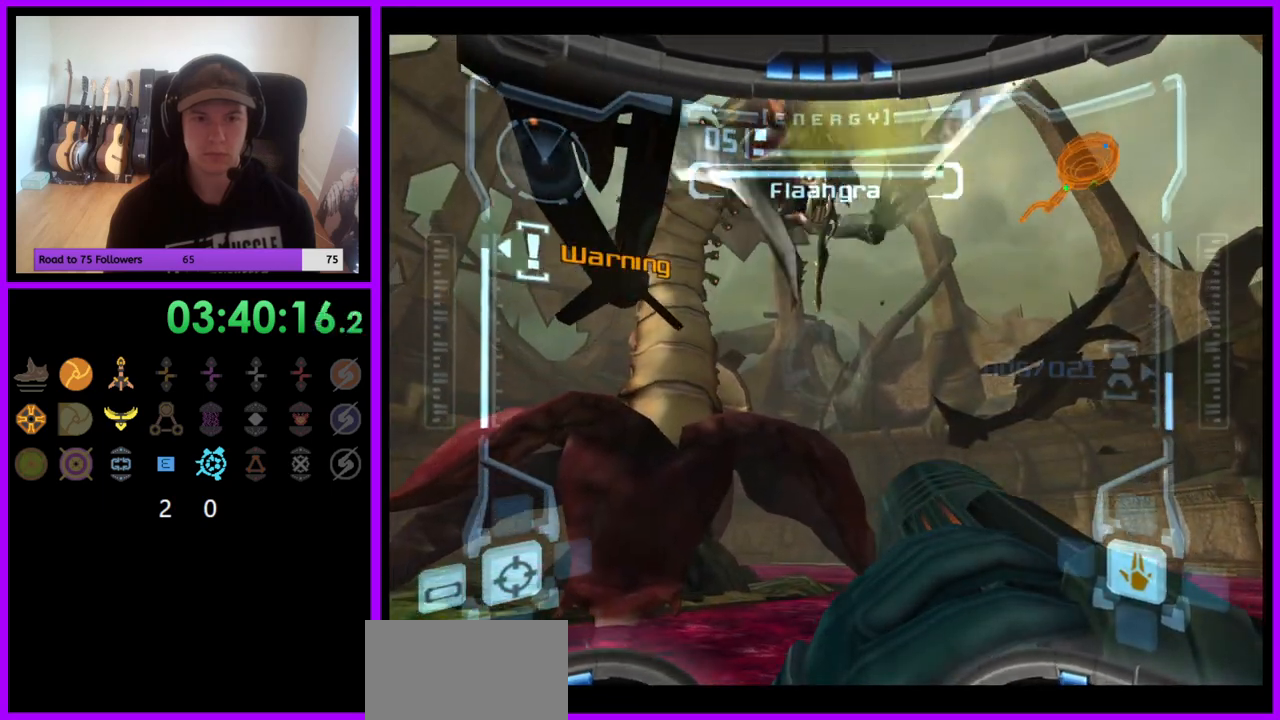
{"buttons": ["R1"], "left_stick": "down", "right_stick": "center", "events": []}
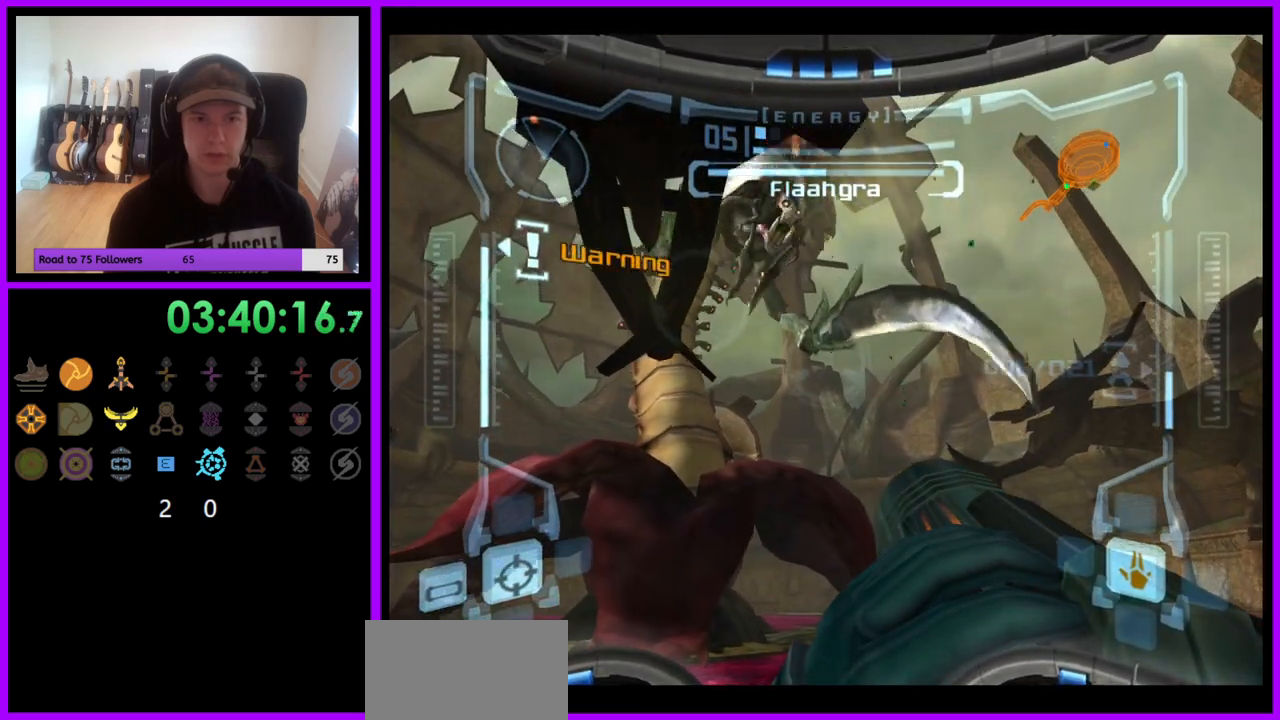
{"buttons": ["R1"], "left_stick": "down", "right_stick": "center", "events": []}
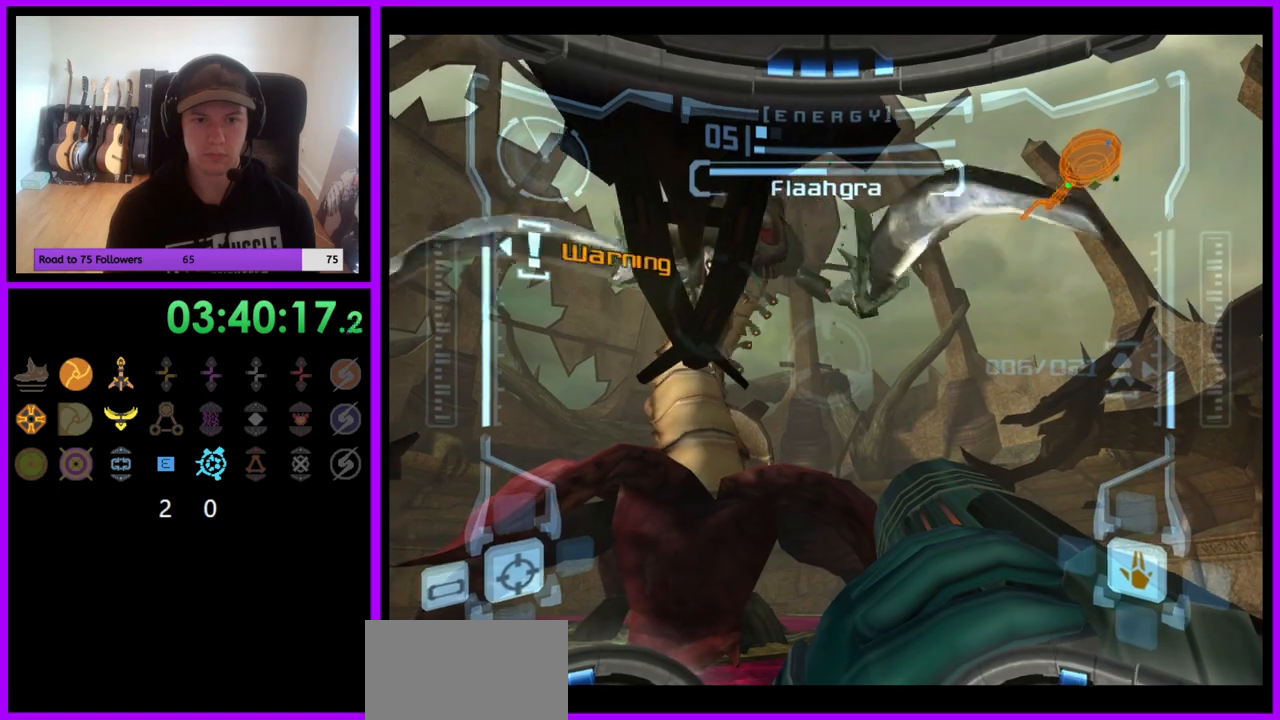
{"buttons": ["R1"], "left_stick": "center", "right_stick": "center", "events": [[67, "left_stick", "down-left"], [183, "left_stick", "left"], [300, "left_stick", "center"]]}
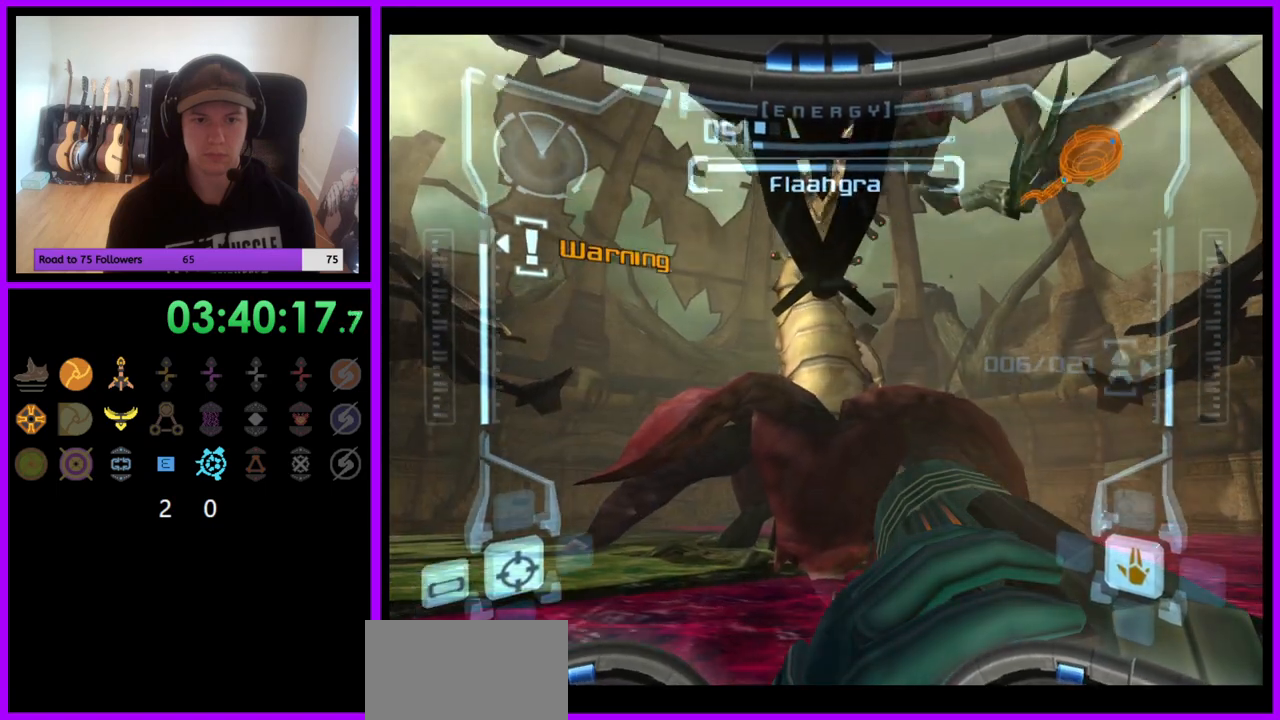
{"buttons": ["R1"], "left_stick": "center", "right_stick": "center", "events": []}
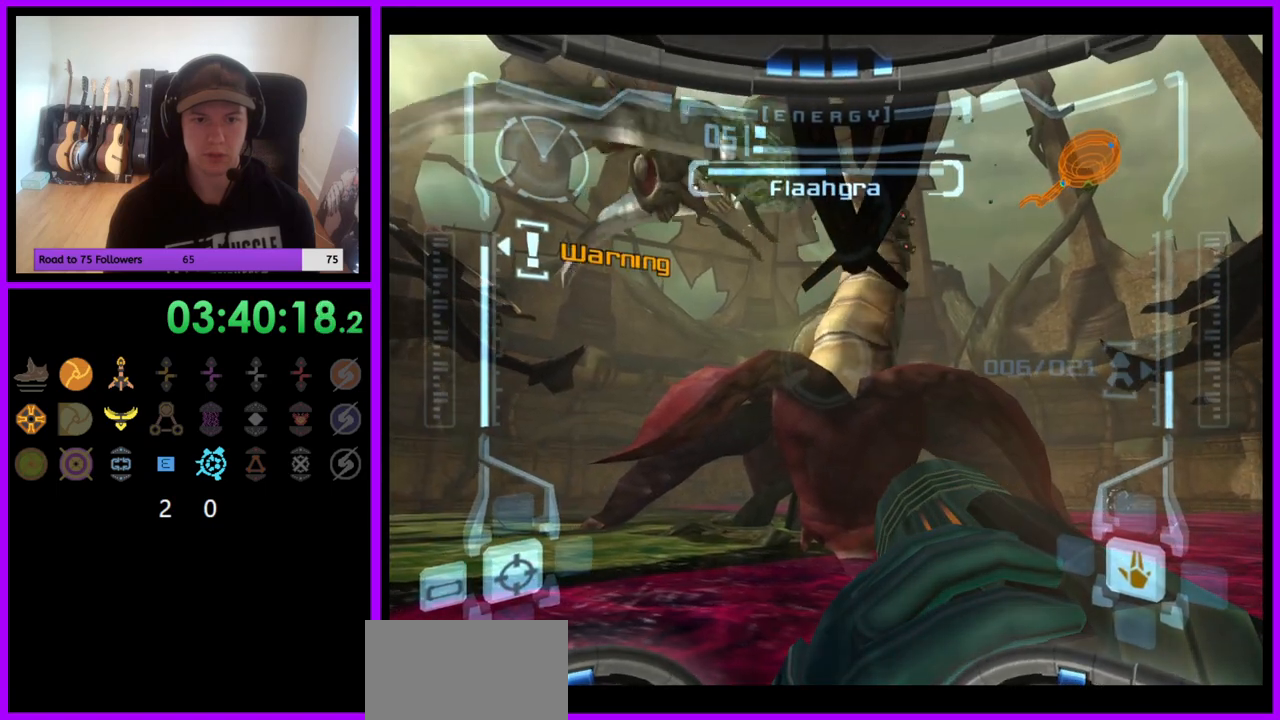
{"buttons": ["R1"], "left_stick": "left", "right_stick": "center", "events": [[283, "left_stick", "up-left"], [383, "left_stick", "left"]]}
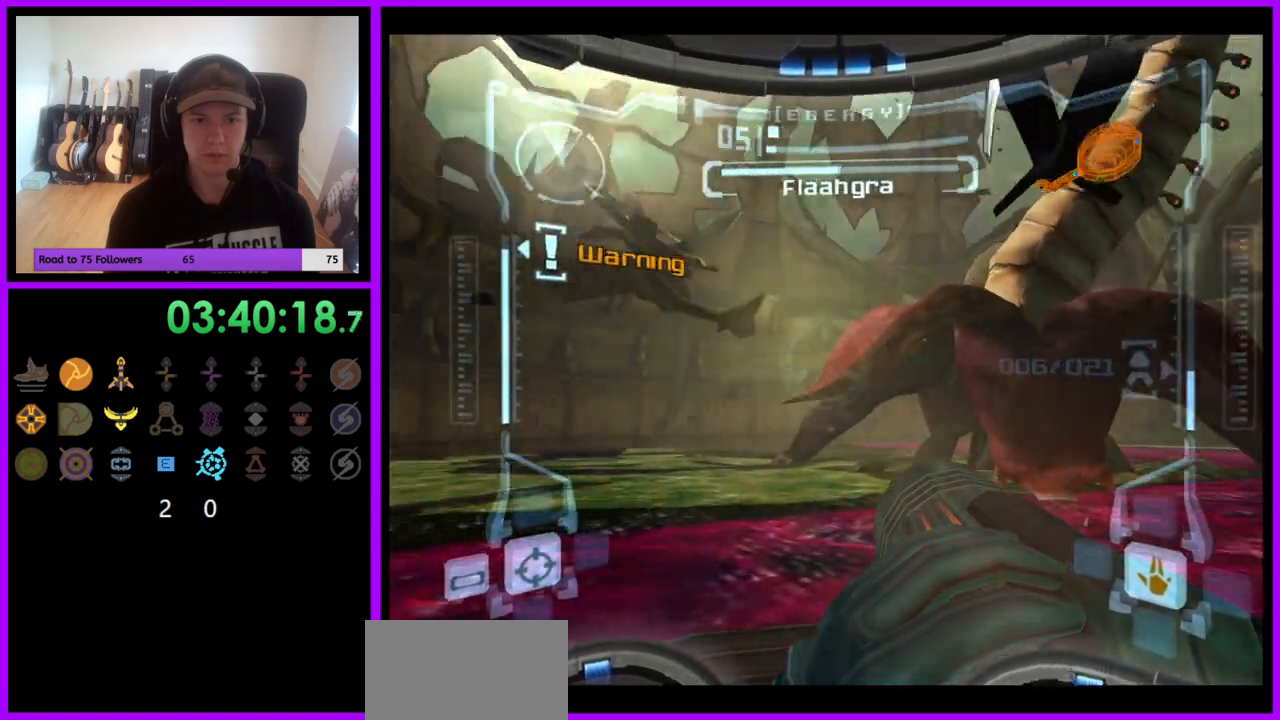
{"buttons": ["R1"], "left_stick": "down", "right_stick": "center", "events": [[50, "left_stick", "center"], [217, "A", "down"], [283, "left_stick", "down-left"], [317, "A", "up"], [383, "A", "down"], [467, "A", "up"], [467, "left_stick", "down"]]}
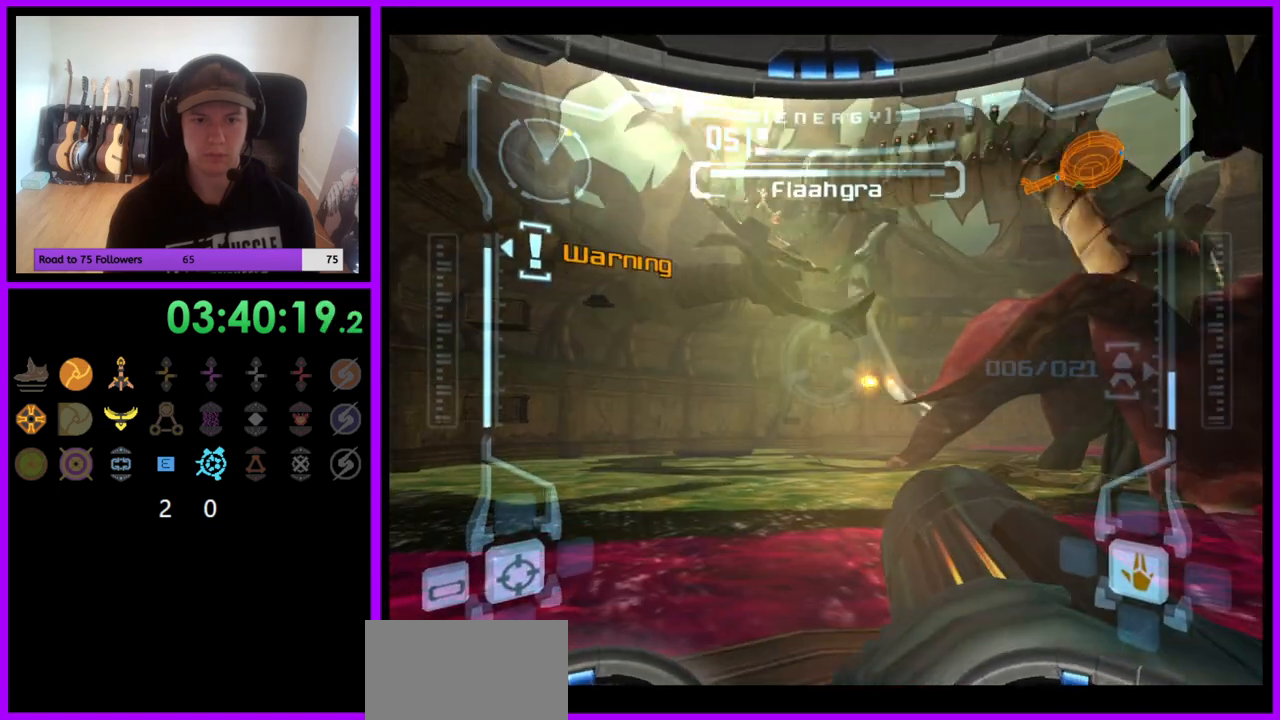
{"buttons": ["R1"], "left_stick": "center", "right_stick": "center", "events": [[50, "A", "down"], [117, "A", "up"], [200, "A", "down"], [267, "A", "up"], [283, "left_stick", "center"], [350, "A", "down"], [417, "A", "up"]]}
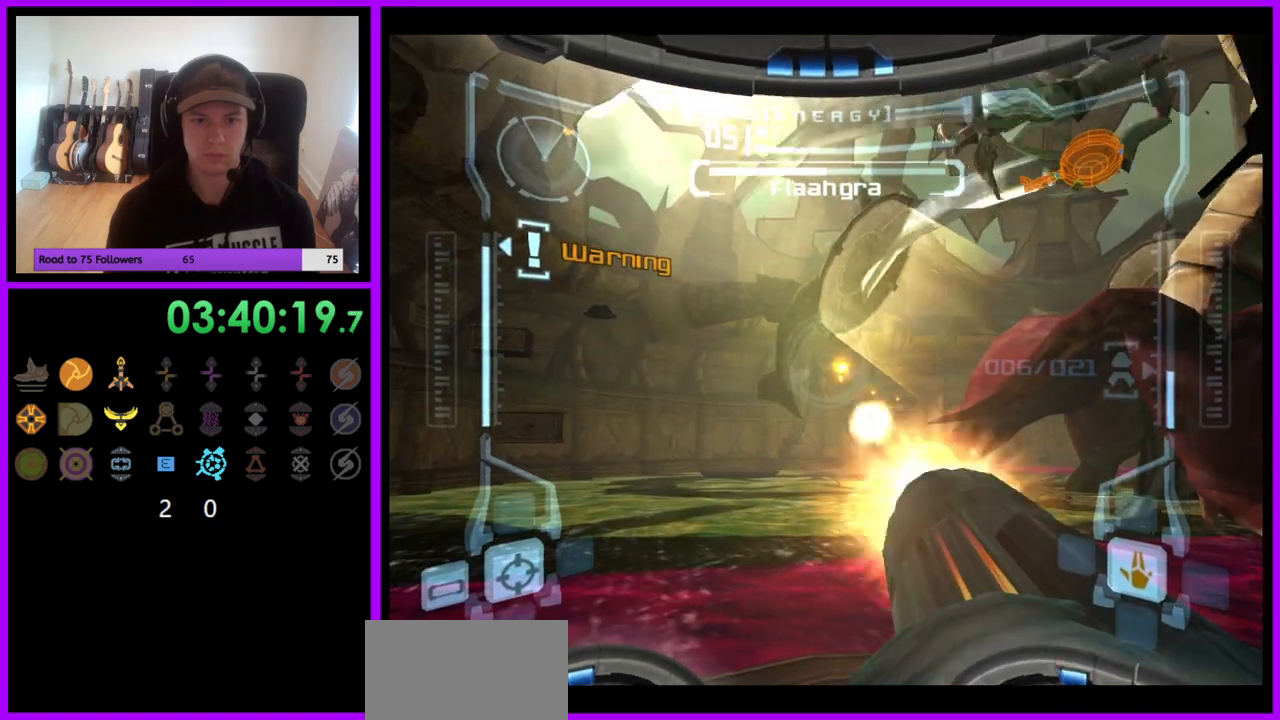
{"buttons": ["A", "R1"], "left_stick": "down", "right_stick": "center", "events": [[17, "A", "down"], [67, "A", "up"], [150, "A", "down"], [217, "A", "up"], [300, "A", "down"], [367, "A", "up"], [433, "left_stick", "down"], [450, "A", "down"]]}
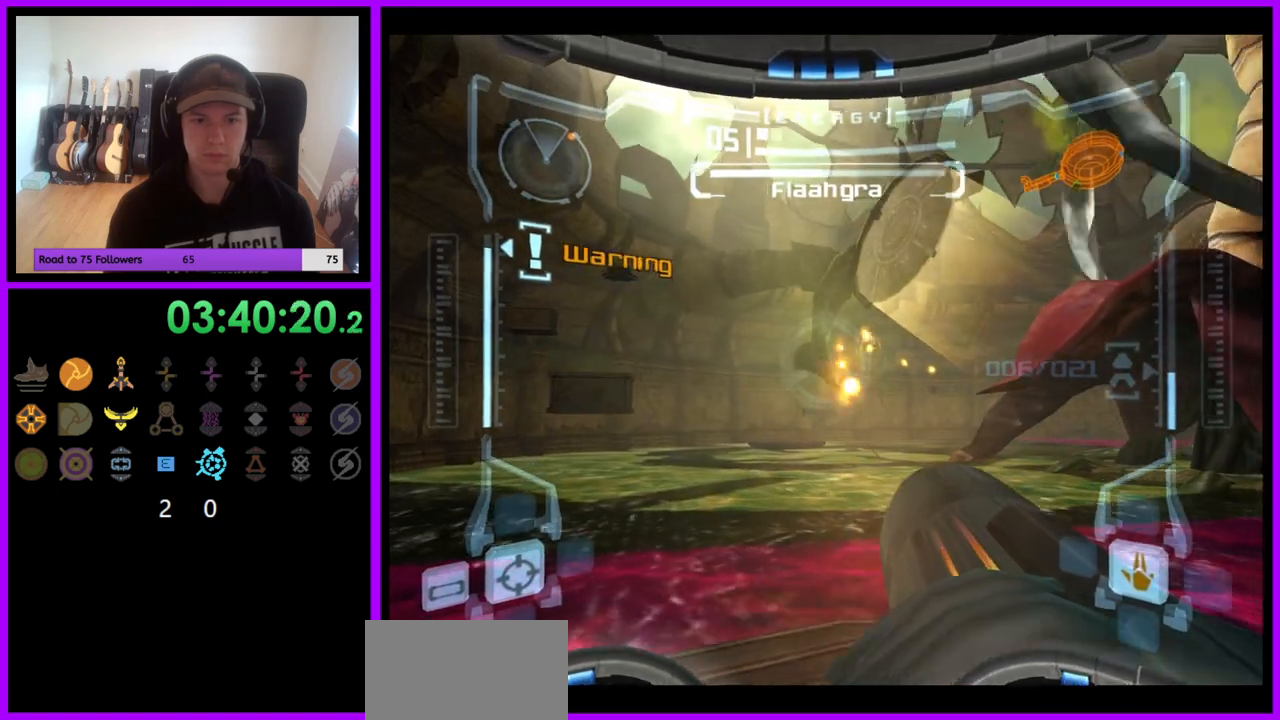
{"buttons": ["R1"], "left_stick": "down", "right_stick": "center", "events": [[33, "A", "up"], [33, "left_stick", "center"], [100, "A", "down"], [183, "A", "up"], [250, "A", "down"], [283, "left_stick", "down"], [333, "A", "up"], [400, "A", "down"], [483, "A", "up"]]}
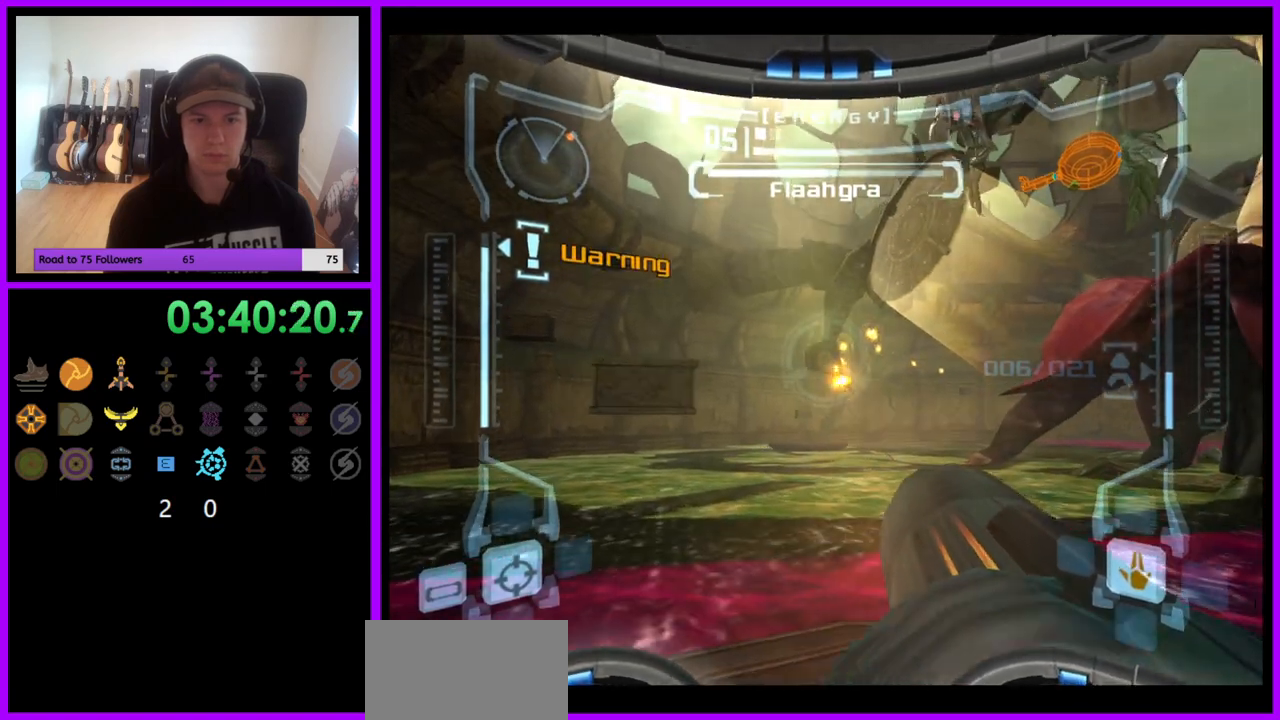
{"buttons": ["A", "R1"], "left_stick": "center", "right_stick": "center", "events": [[50, "A", "down"], [133, "A", "up"], [200, "A", "down"], [283, "A", "up"], [283, "left_stick", "center"], [350, "A", "down"], [417, "A", "up"], [500, "A", "down"]]}
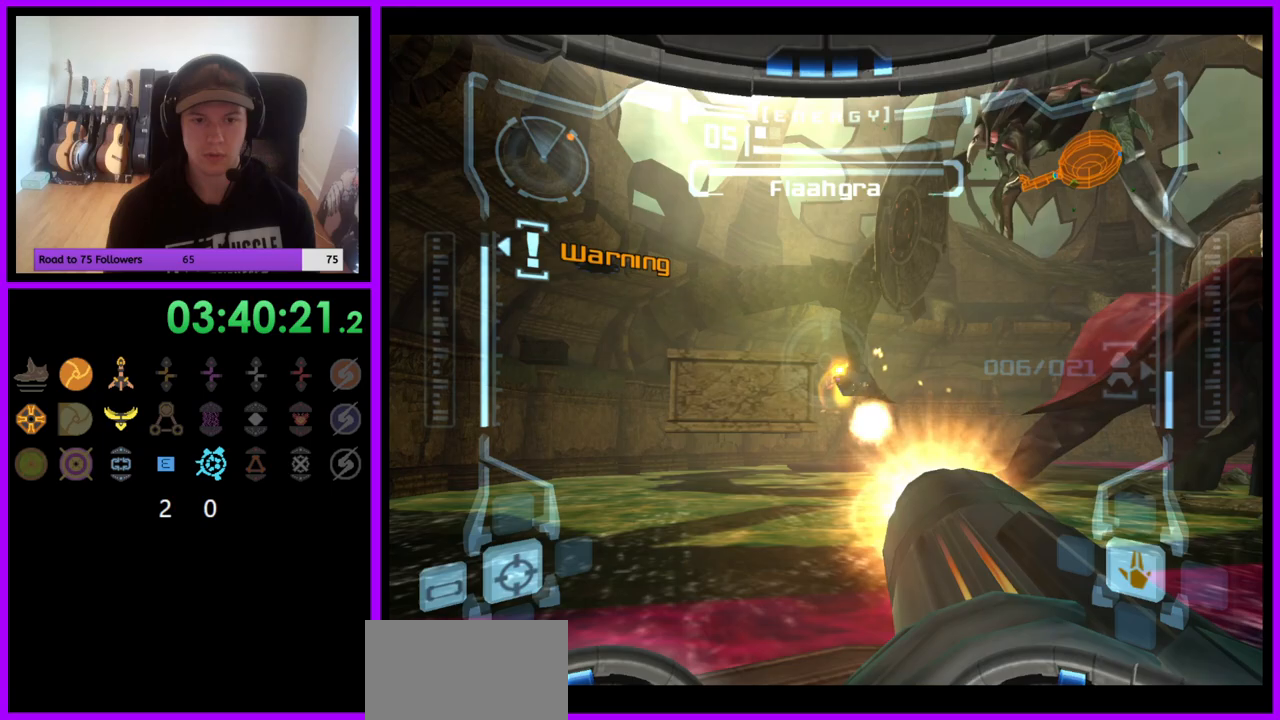
{"buttons": ["R1"], "left_stick": "down-right", "right_stick": "center", "events": [[67, "A", "up"], [500, "left_stick", "down-right"]]}
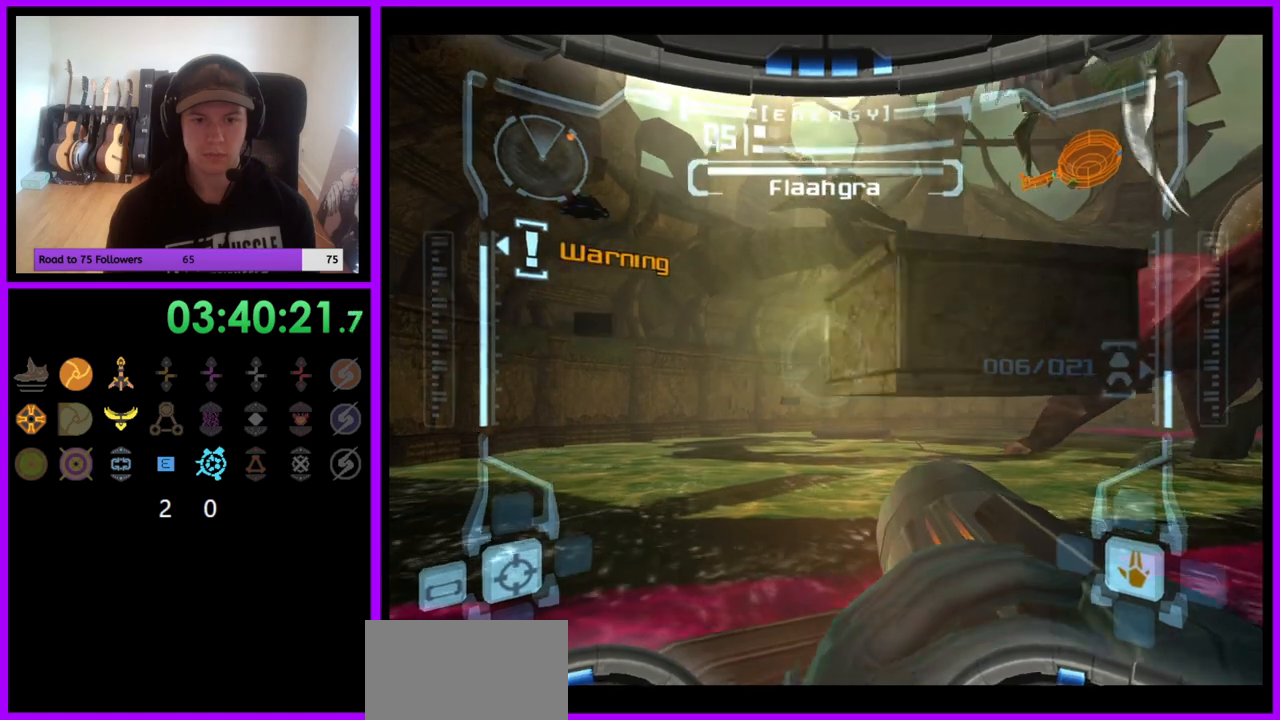
{"buttons": ["R1"], "left_stick": "right", "right_stick": "center", "events": [[183, "left_stick", "right"]]}
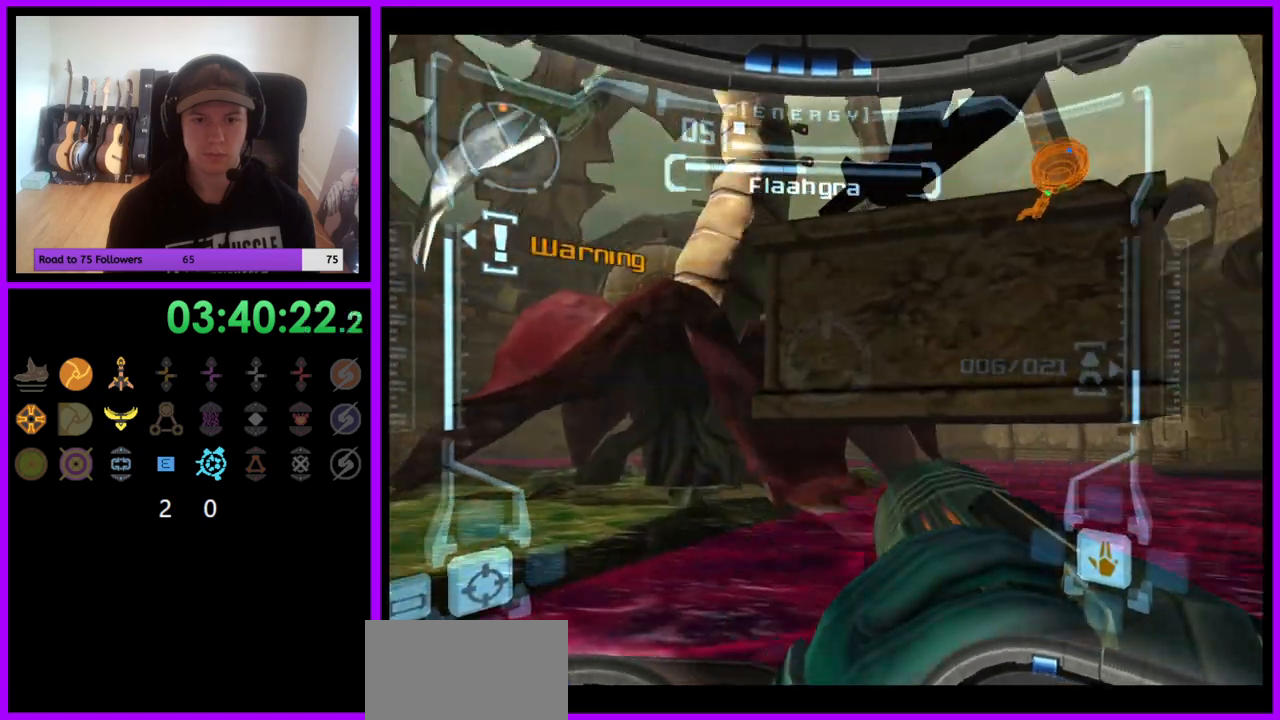
{"buttons": ["R1"], "left_stick": "center", "right_stick": "center", "events": [[83, "left_stick", "center"]]}
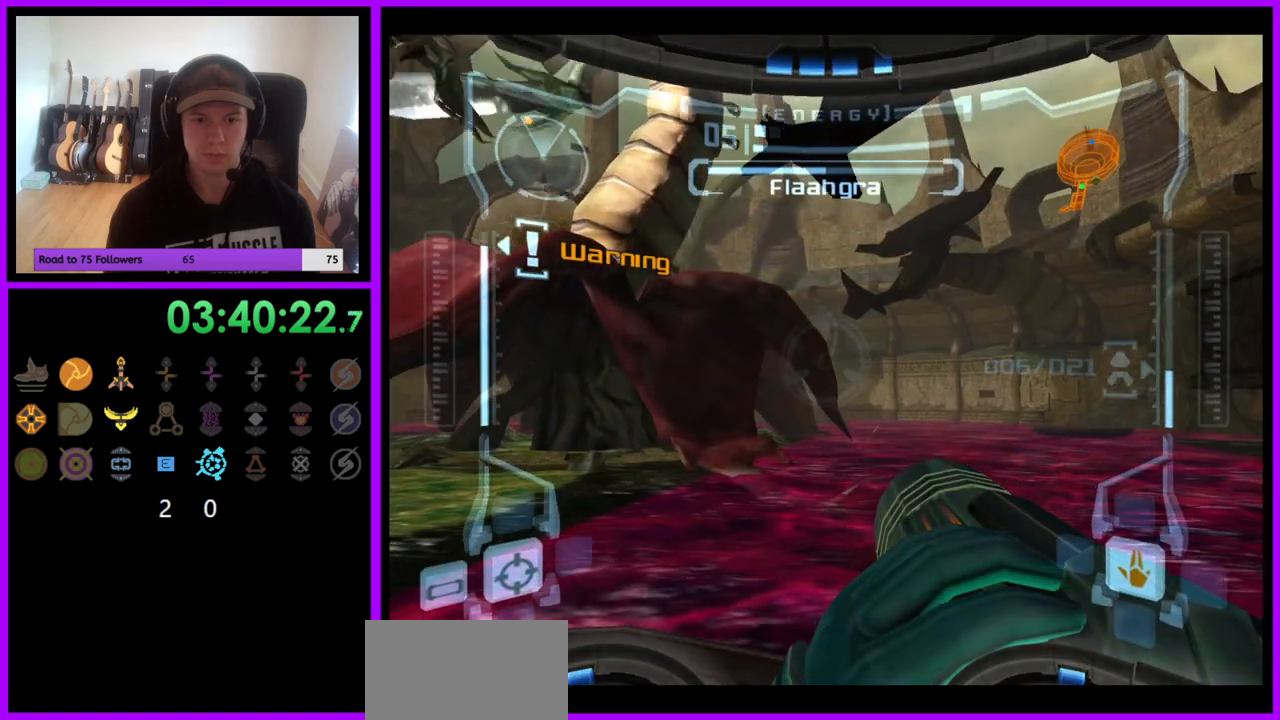
{"buttons": ["R1"], "left_stick": "center", "right_stick": "center", "events": [[117, "left_stick", "left"], [483, "left_stick", "center"]]}
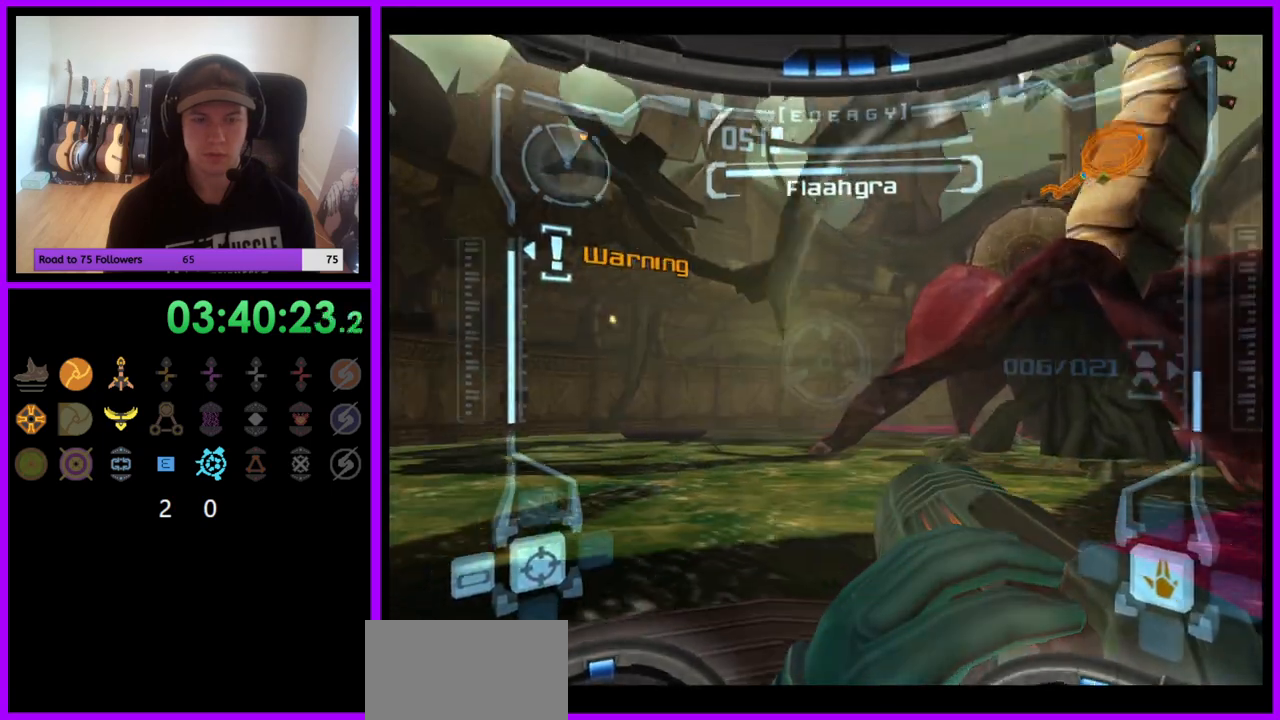
{"buttons": ["R1"], "left_stick": "center", "right_stick": "center", "events": []}
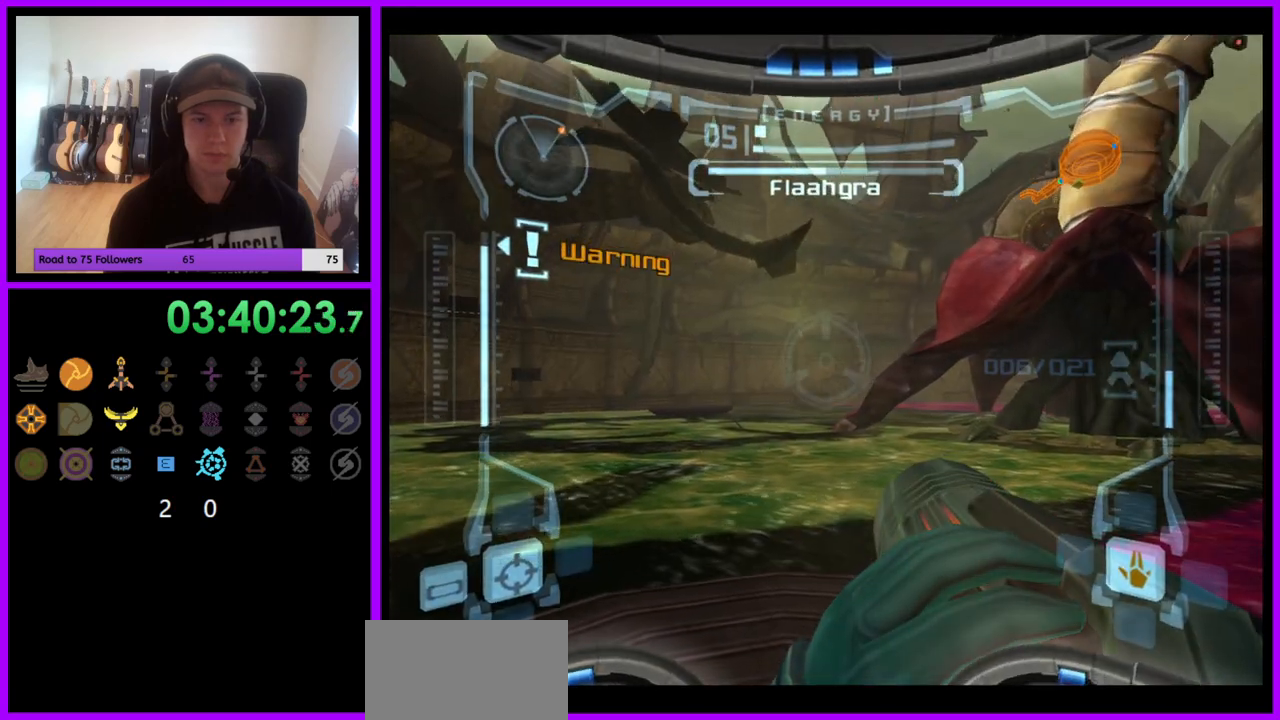
{"buttons": ["L1"], "left_stick": "center", "right_stick": "center", "events": [[67, "R1", "up"], [83, "L1", "down"], [100, "left_stick", "left"], [150, "left_stick", "up-left"], [283, "left_stick", "left"], [450, "left_stick", "center"]]}
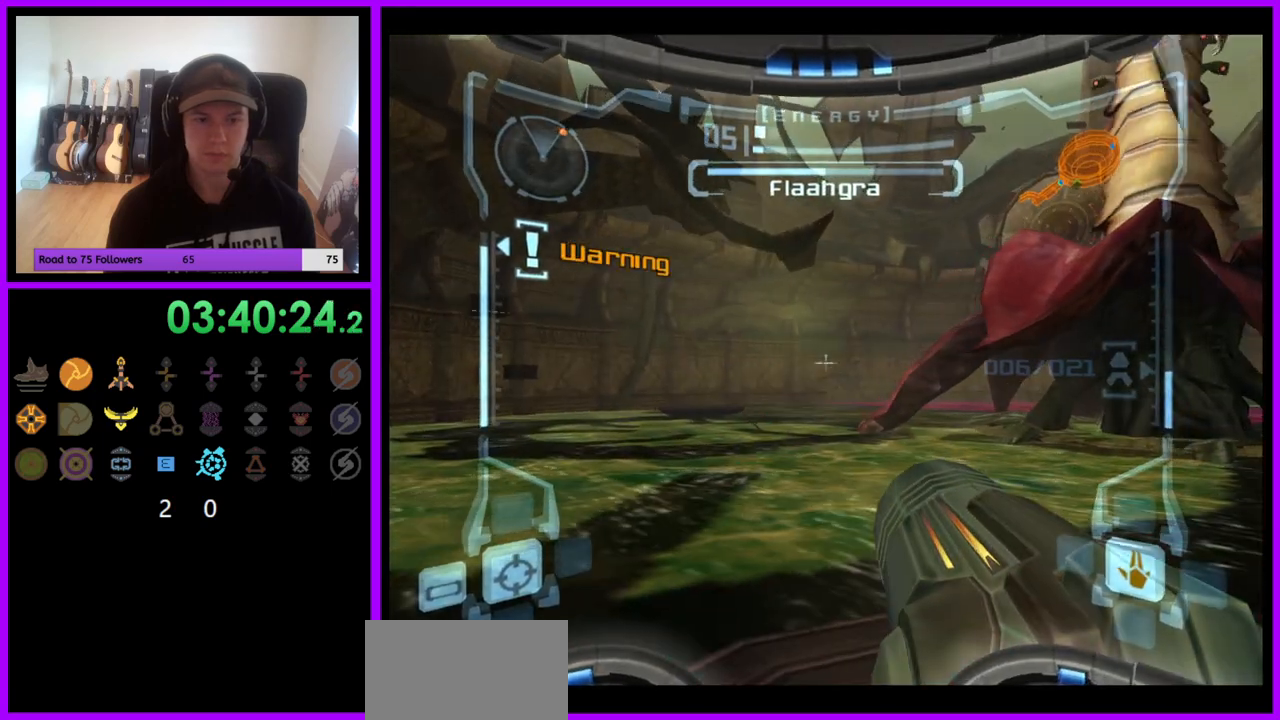
{"buttons": ["R1"], "left_stick": "center", "right_stick": "center", "events": [[133, "left_stick", "up-left"], [217, "left_stick", "center"], [450, "L1", "up"], [450, "R1", "down"]]}
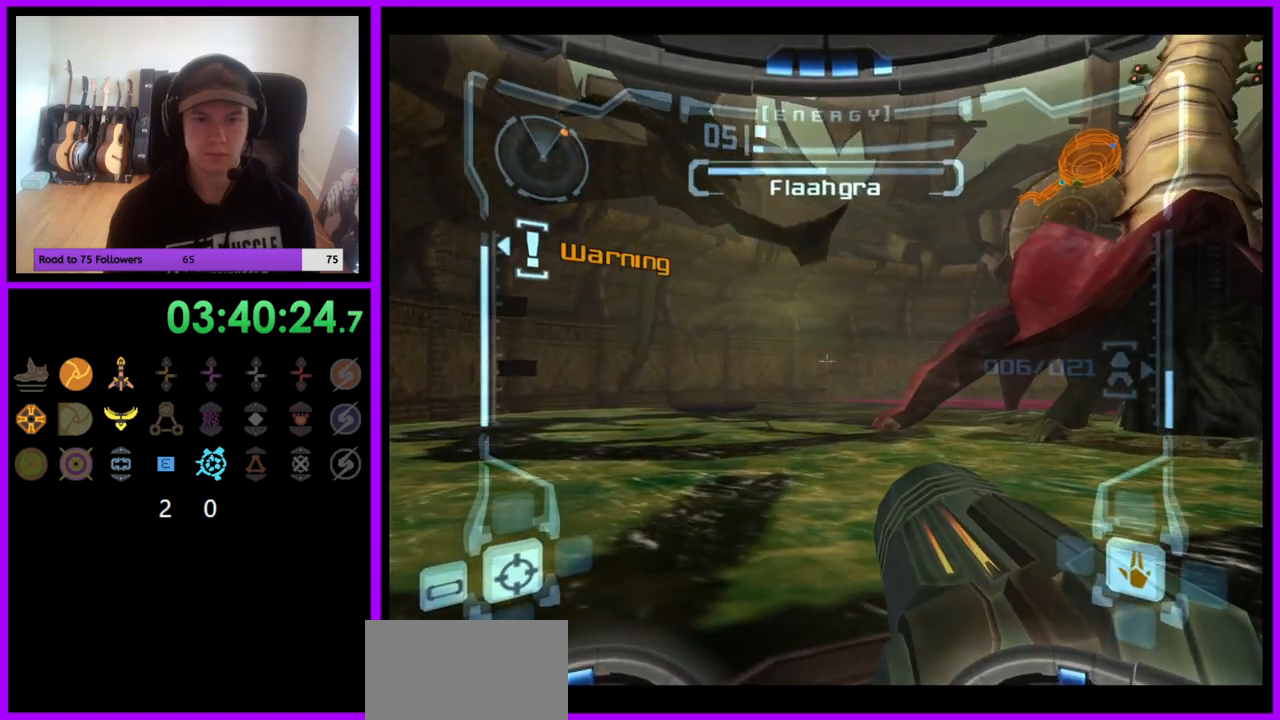
{"buttons": ["A", "R1"], "left_stick": "center", "right_stick": "center", "events": [[33, "left_stick", "down-right"], [300, "left_stick", "center"], [317, "A", "down"], [400, "A", "up"], [483, "A", "down"]]}
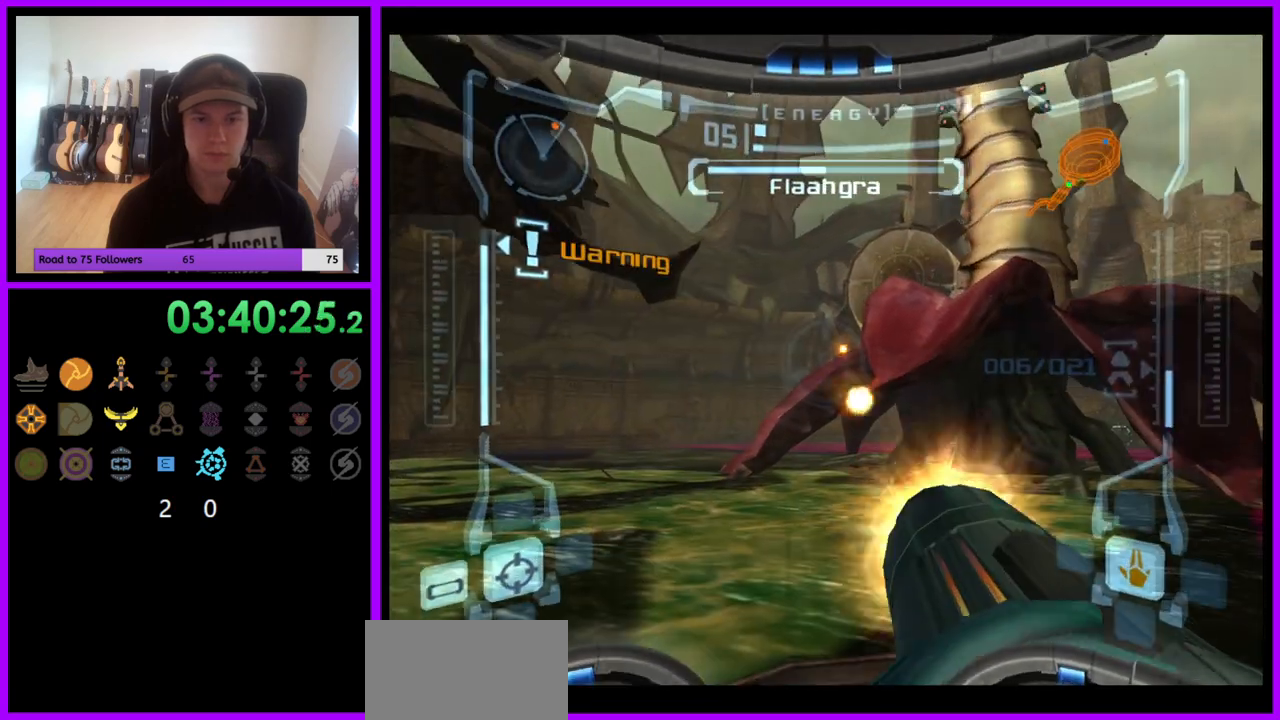
{"buttons": ["A", "R1"], "left_stick": "center", "right_stick": "center", "events": [[67, "A", "up"], [100, "left_stick", "down-right"], [133, "A", "down"], [200, "A", "up"], [300, "A", "down"], [300, "left_stick", "center"], [367, "A", "up"], [450, "A", "down"]]}
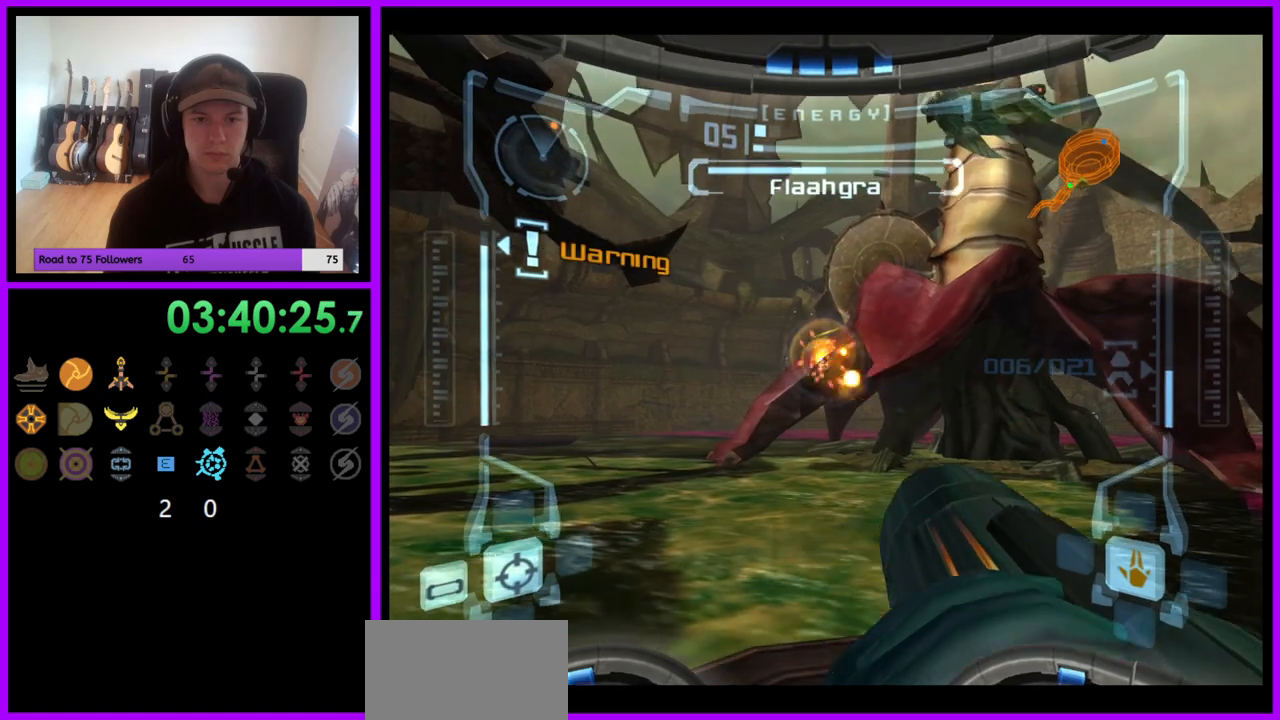
{"buttons": ["R1"], "left_stick": "down", "right_stick": "center", "events": [[17, "A", "up"], [117, "A", "down"], [167, "A", "up"], [250, "left_stick", "down"], [283, "A", "down"], [333, "A", "up"], [417, "A", "down"], [483, "A", "up"]]}
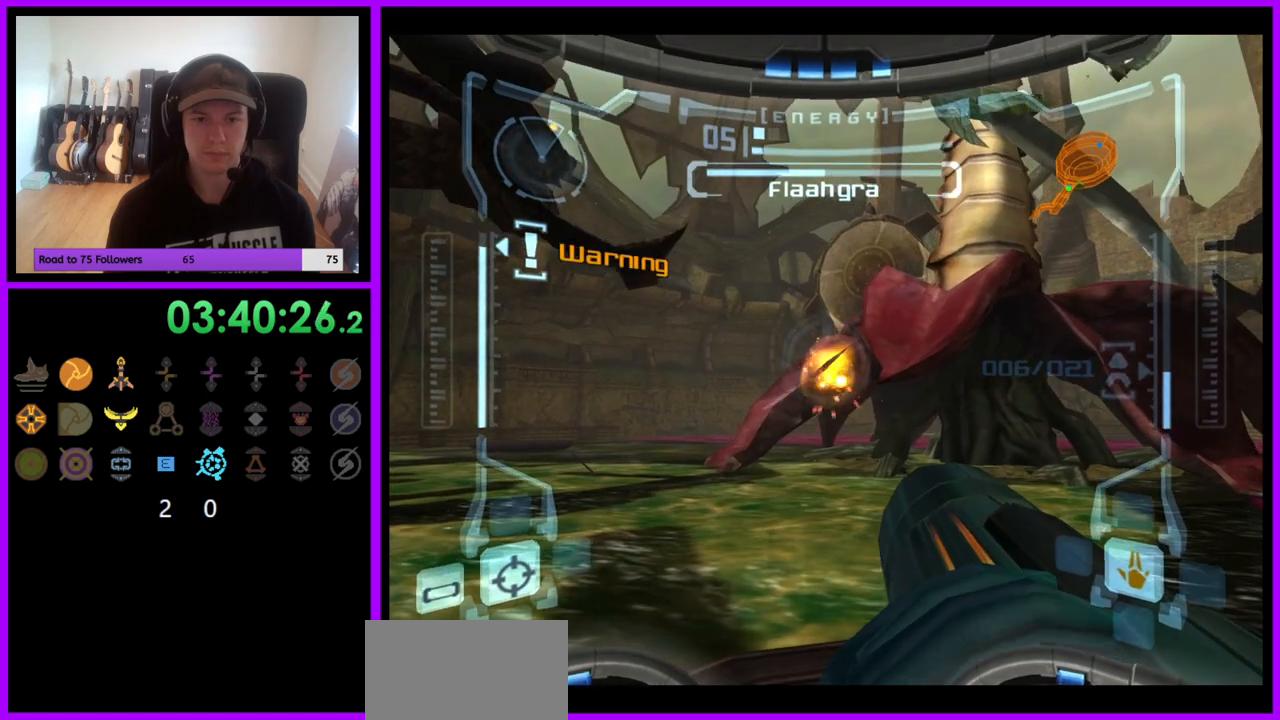
{"buttons": ["R1"], "left_stick": "center", "right_stick": "center", "events": [[83, "A", "down"], [133, "A", "up"], [233, "A", "down"], [233, "left_stick", "center"], [300, "A", "up"], [383, "A", "down"], [450, "A", "up"]]}
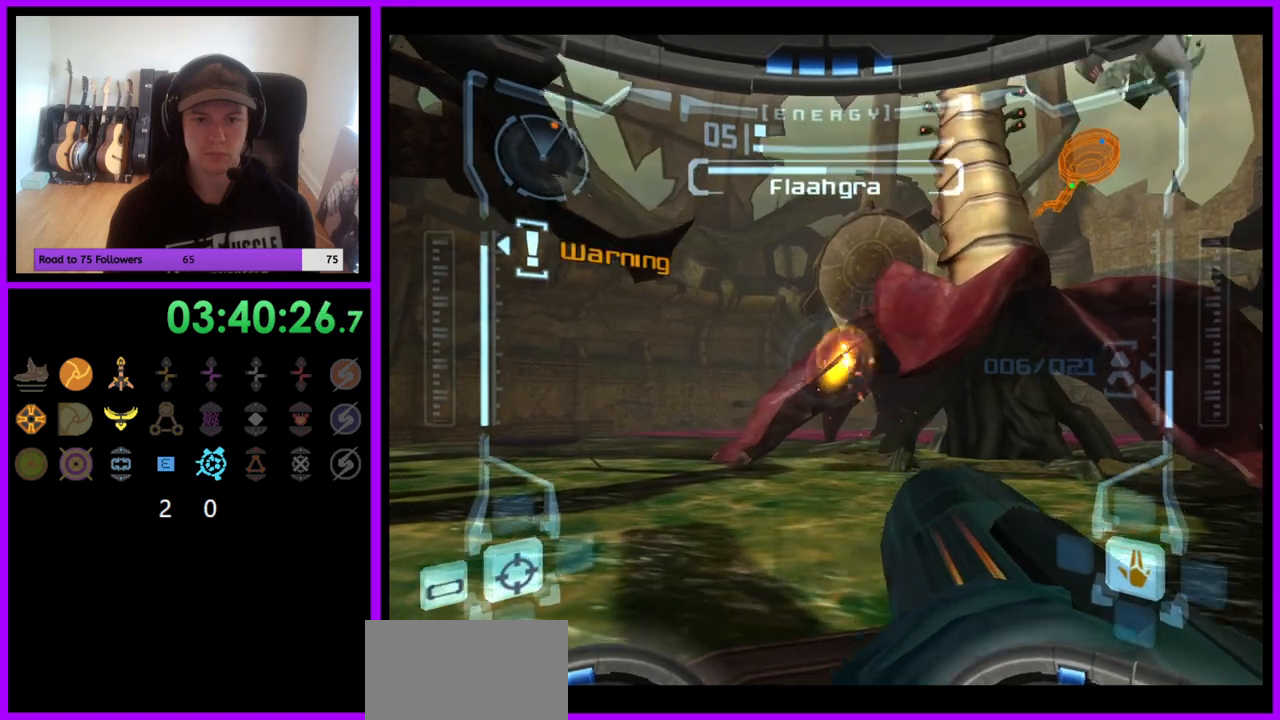
{"buttons": ["R1"], "left_stick": "center", "right_stick": "center", "events": [[33, "A", "down"], [100, "A", "up"], [183, "A", "down"], [267, "A", "up"], [350, "A", "down"], [417, "A", "up"]]}